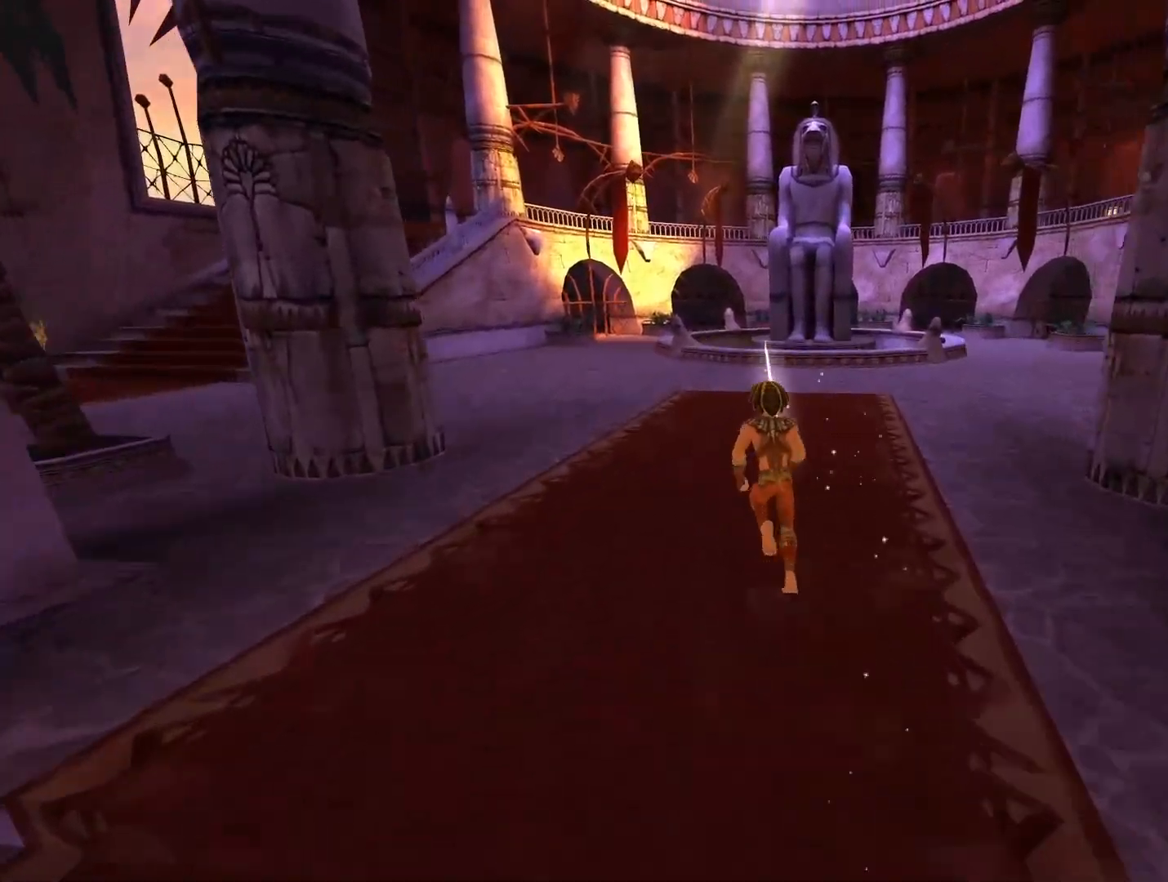
Gameplay with a controller (Xbox layout); each line is a JSON object with the inputs held at the frame after it (dt_ms = milliseconds from this image to that frame). "button_events" lists button changes between this image and that frame as [ms after this image, input, new state], when the widget could be followed in between (sticks are given only as held states). This document gives stick clicks only as held states, not as events.
{"dt_ms": 500, "buttons": [], "left_stick": "up", "right_stick": "center", "button_events": []}
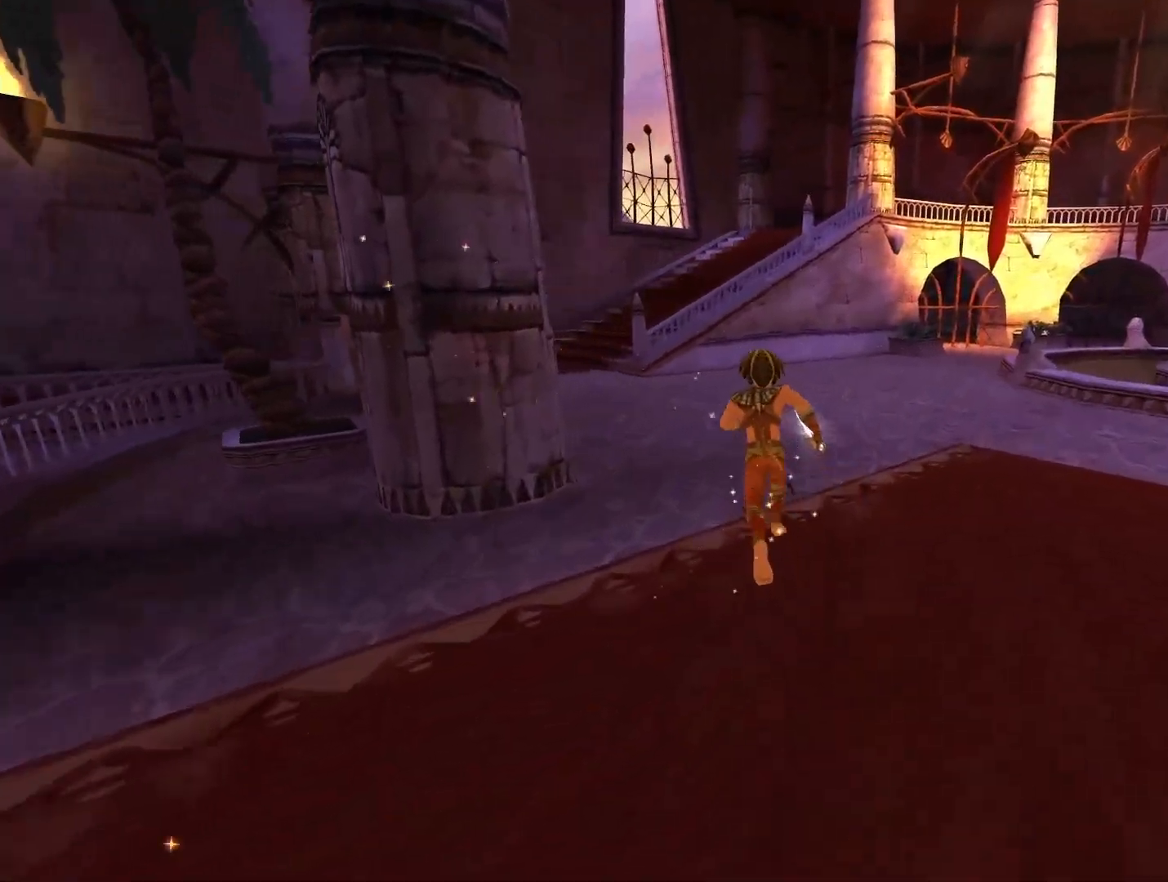
{"dt_ms": 500, "buttons": [], "left_stick": "up", "right_stick": "center", "button_events": []}
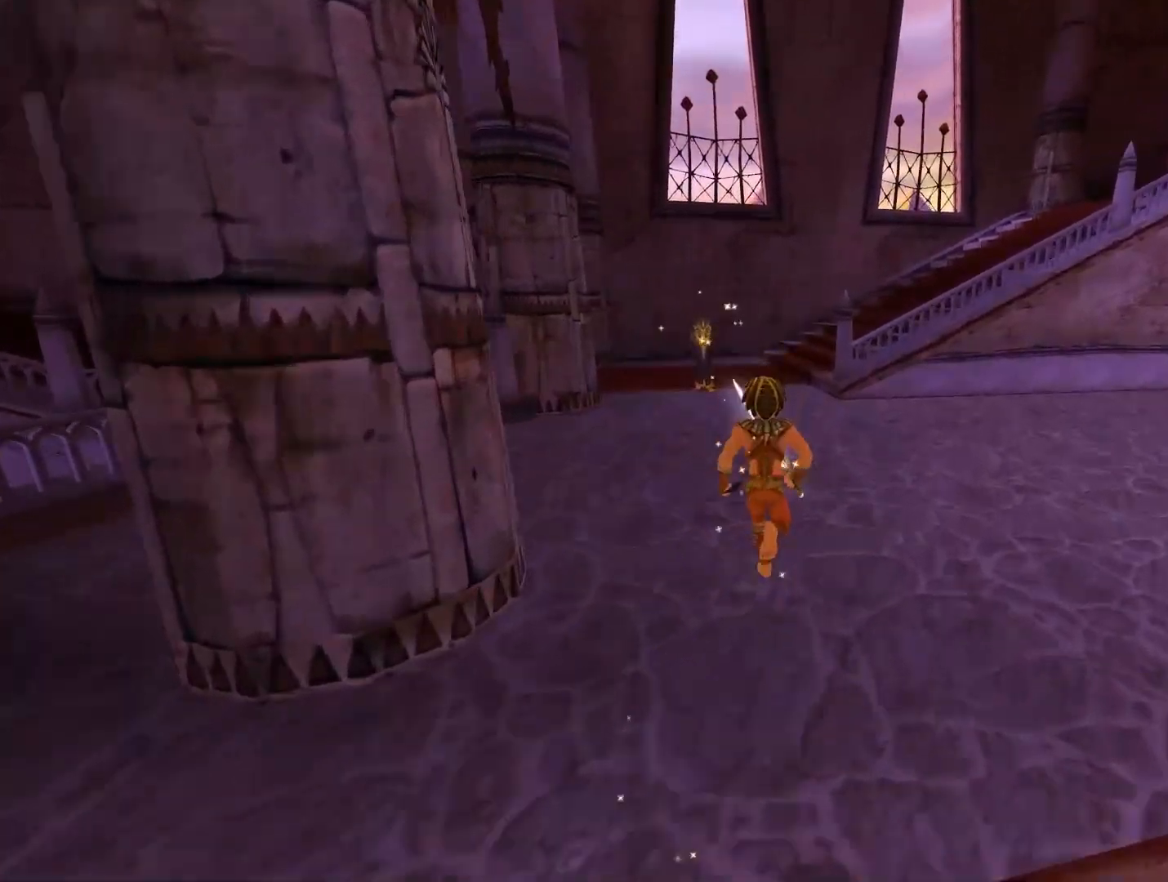
{"dt_ms": 500, "buttons": [], "left_stick": "up", "right_stick": "center", "button_events": []}
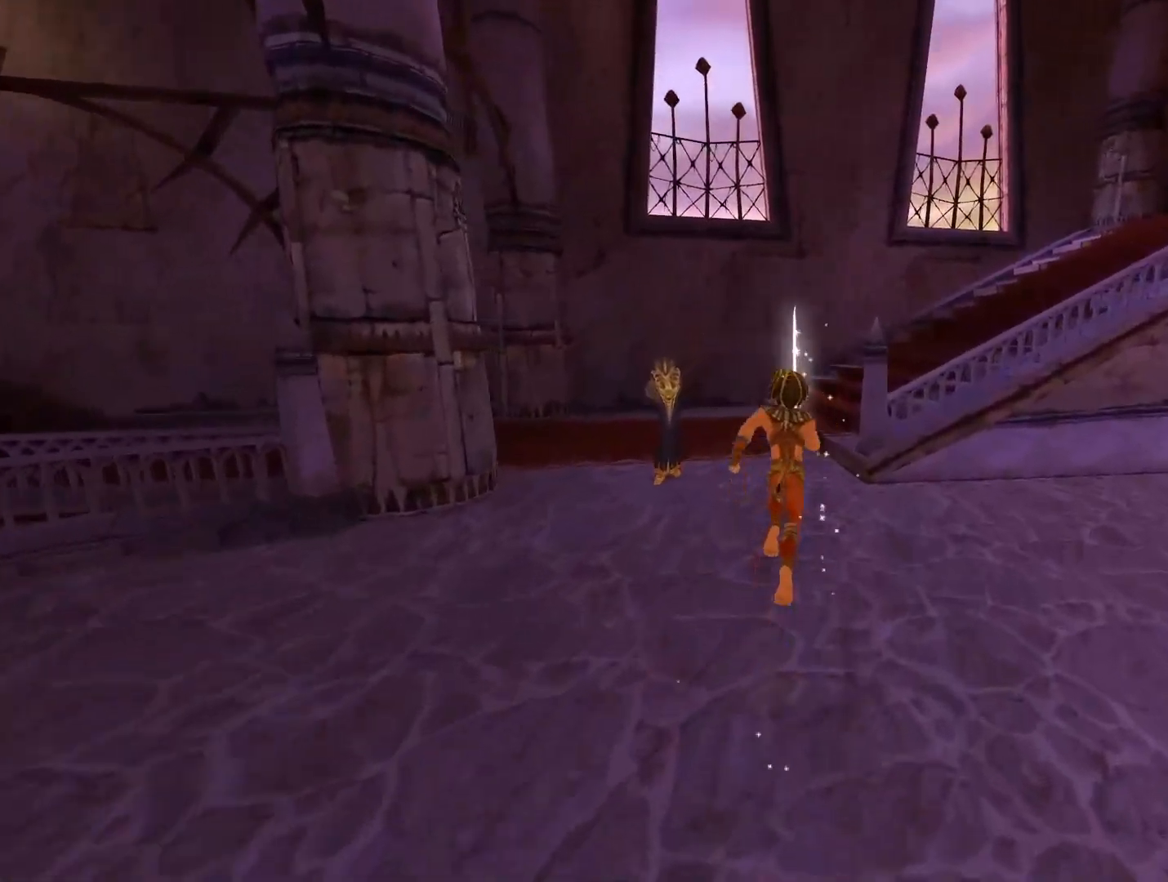
{"dt_ms": 1000, "buttons": [], "left_stick": "up-right", "right_stick": "center", "button_events": []}
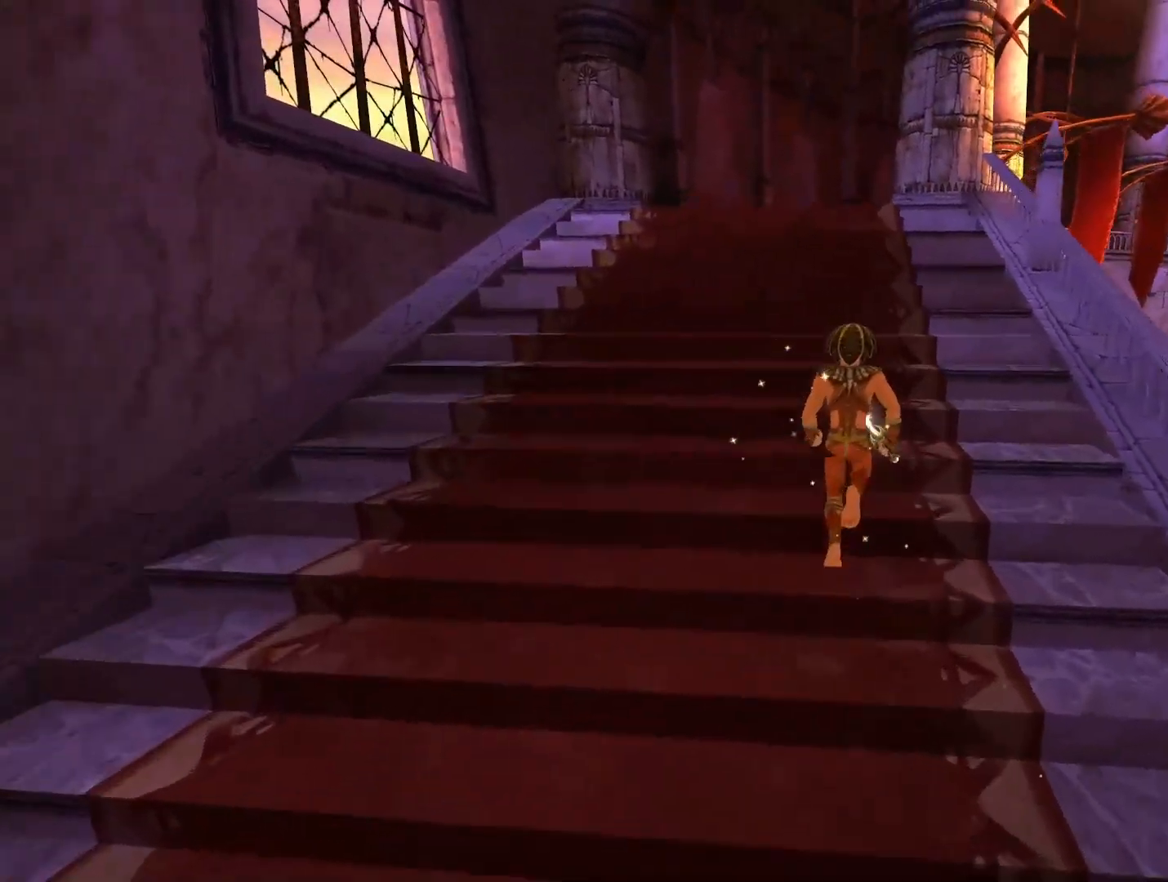
{"dt_ms": 500, "buttons": [], "left_stick": "up", "right_stick": "center", "button_events": []}
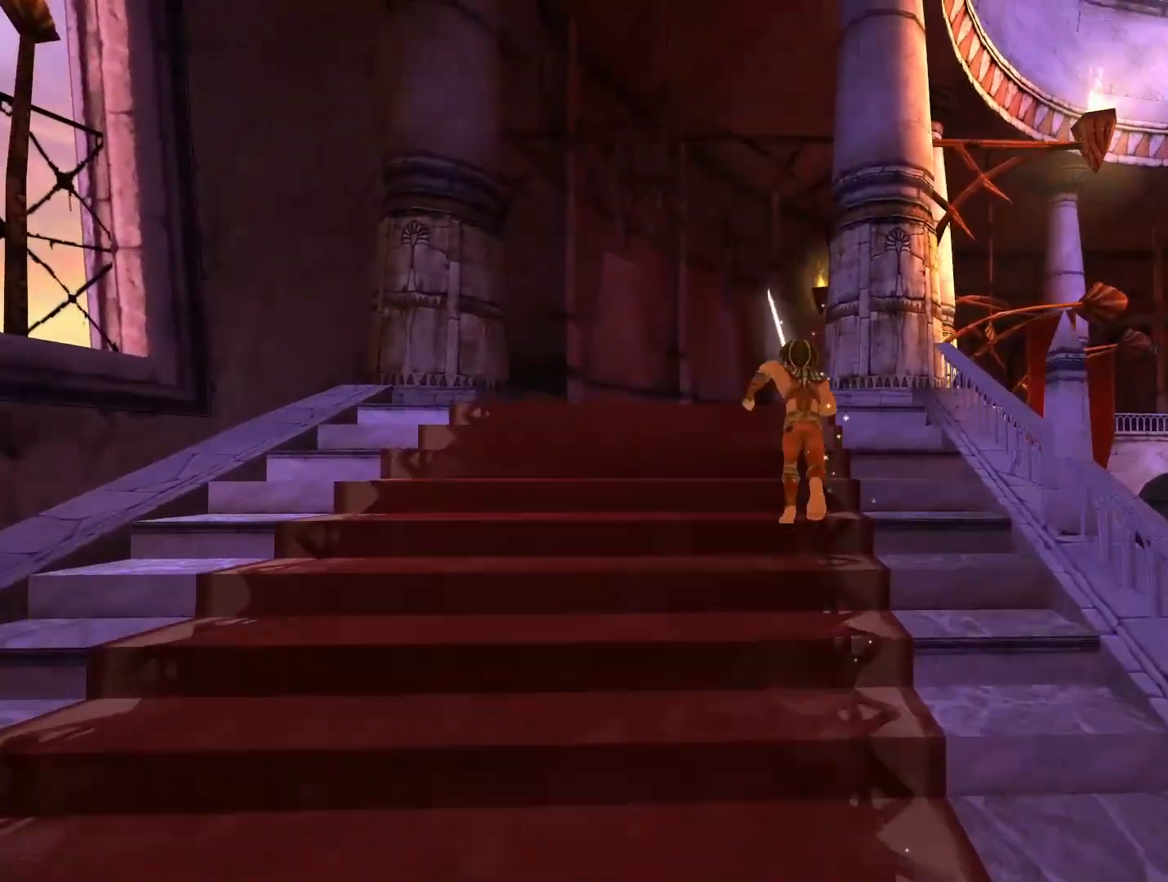
{"dt_ms": 500, "buttons": [], "left_stick": "up", "right_stick": "center", "button_events": []}
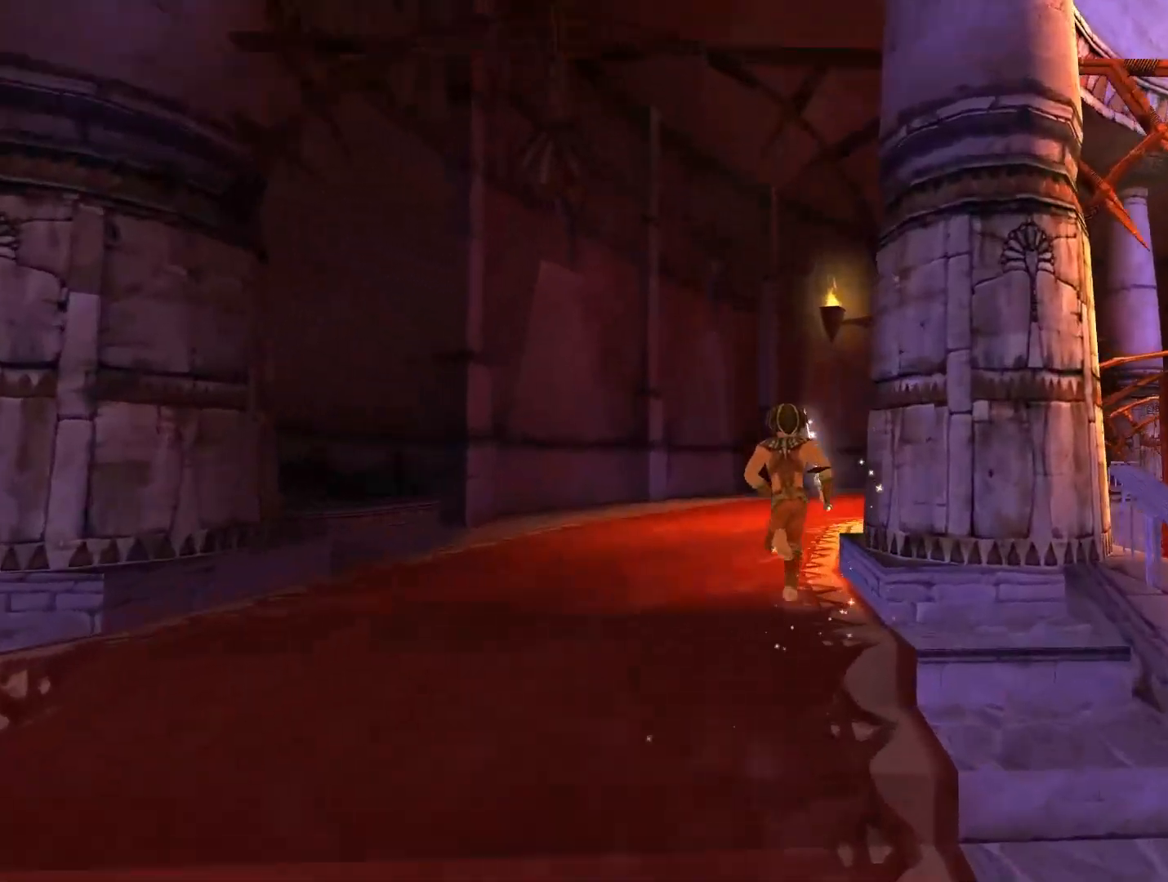
{"dt_ms": 500, "buttons": [], "left_stick": "down", "right_stick": "center", "button_events": []}
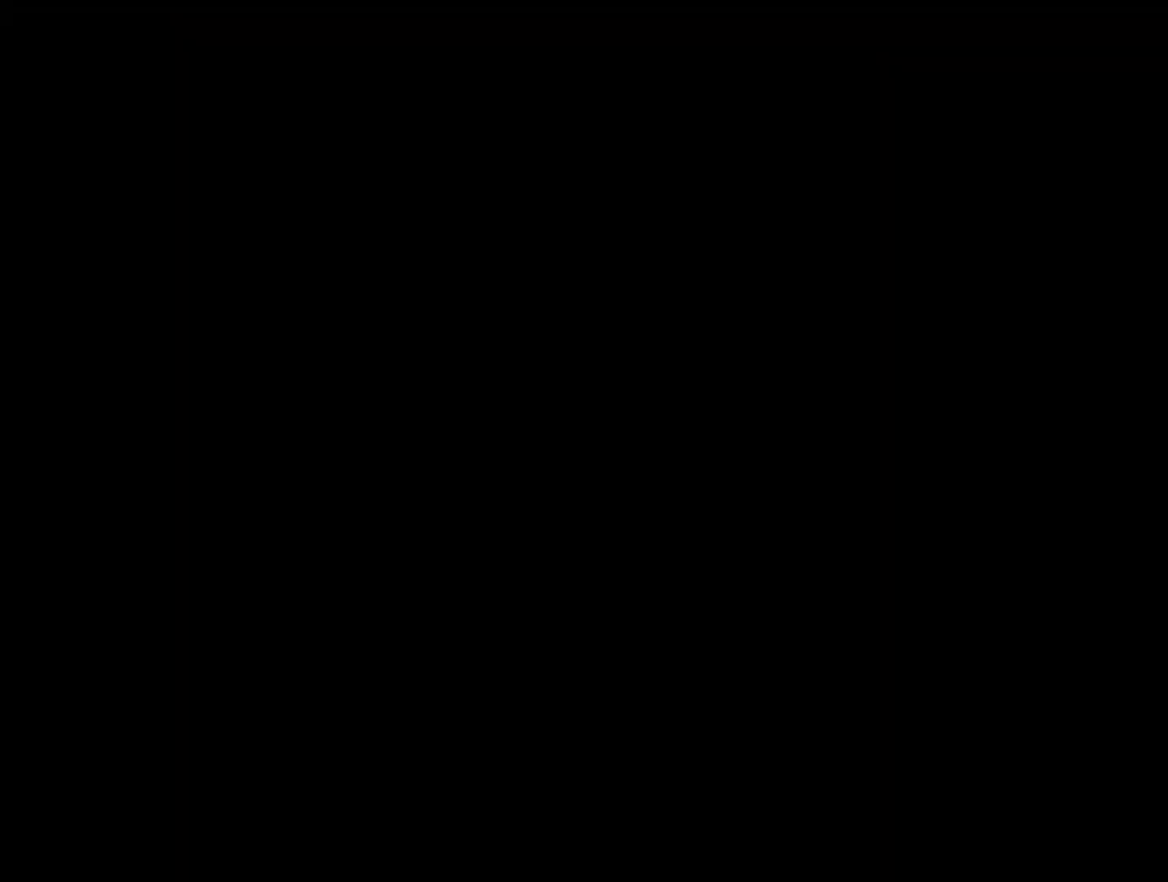
{"dt_ms": 1000, "buttons": [], "left_stick": "up-left", "right_stick": "center", "button_events": []}
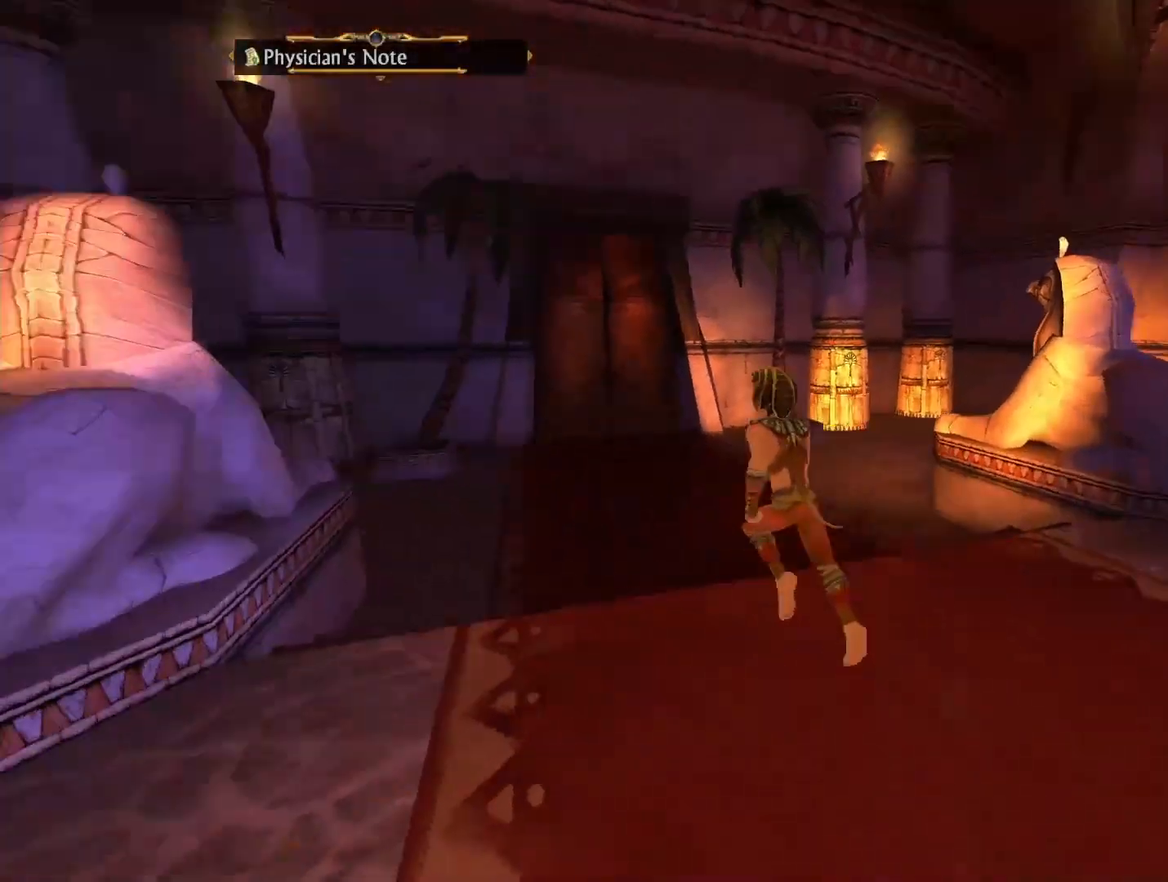
{"dt_ms": 500, "buttons": [], "left_stick": "up", "right_stick": "center", "button_events": []}
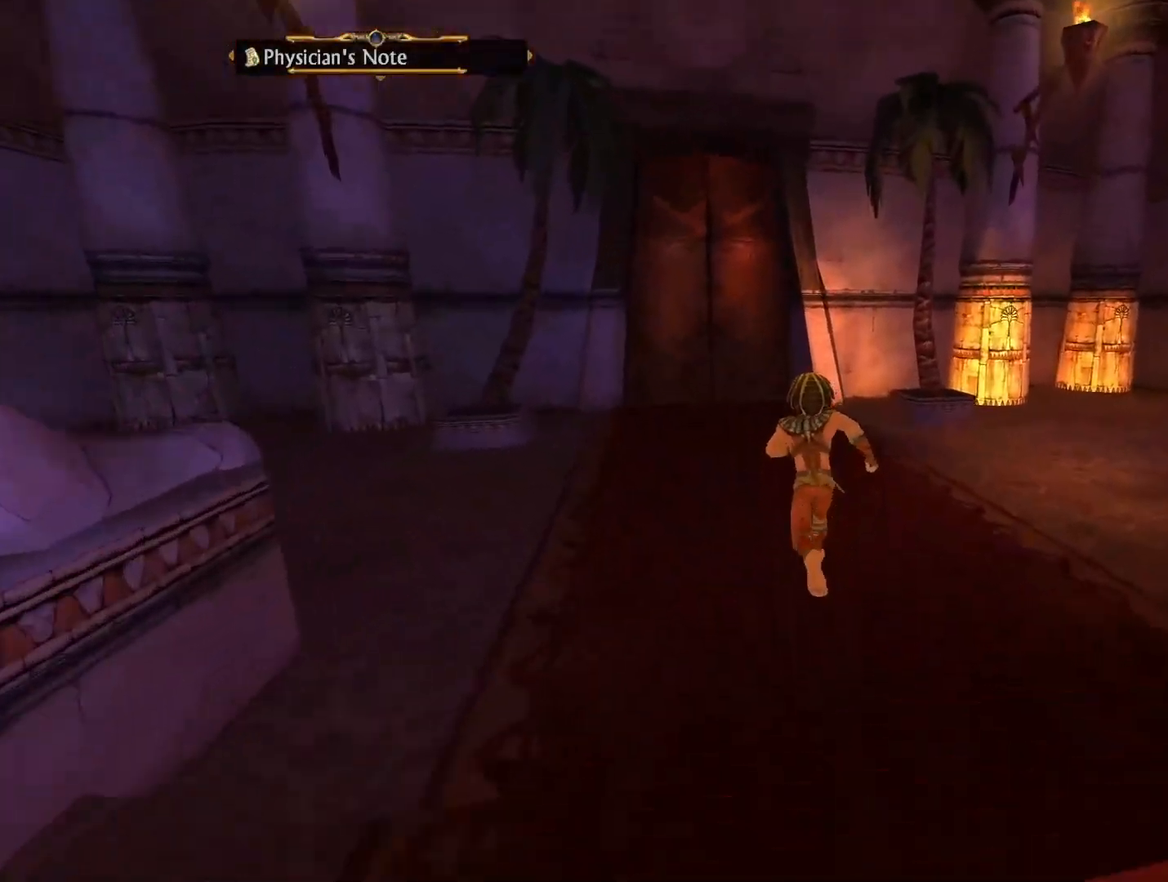
{"dt_ms": 500, "buttons": [], "left_stick": "up", "right_stick": "center", "button_events": []}
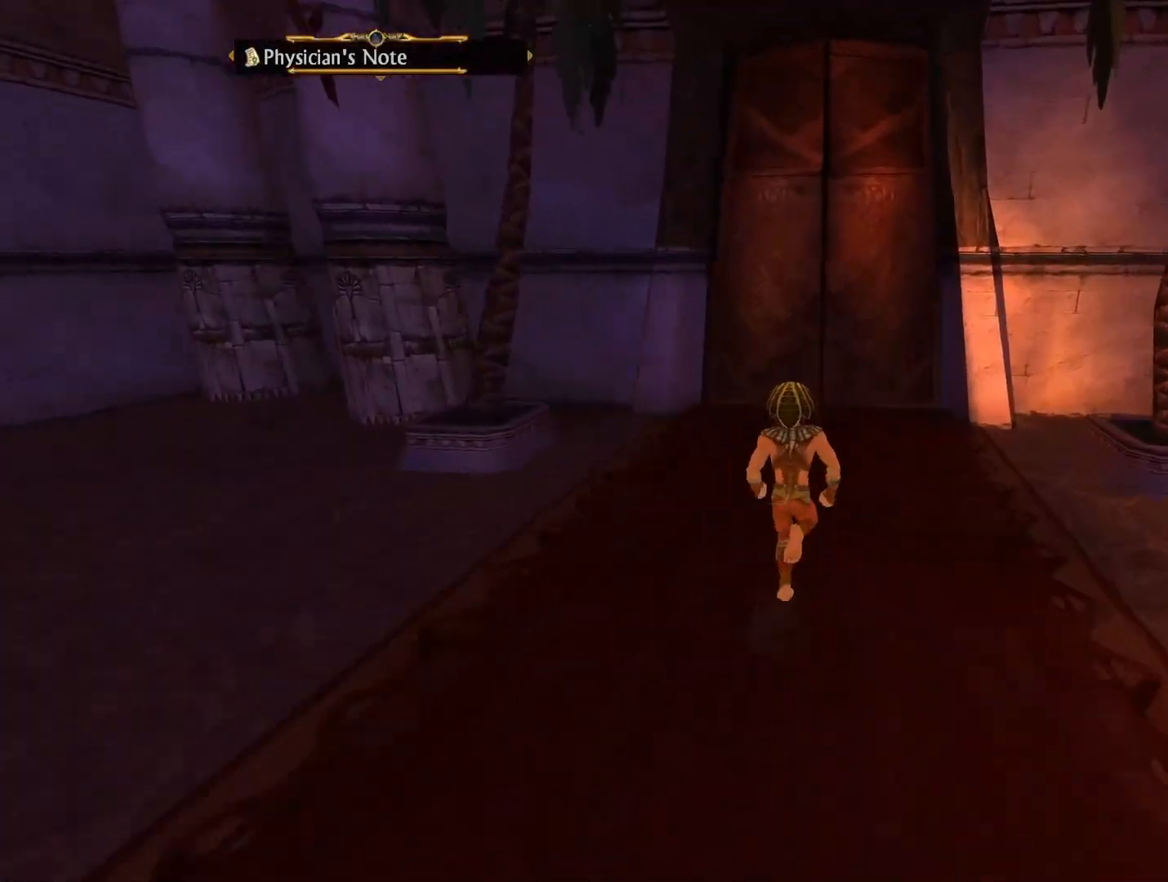
{"dt_ms": 500, "buttons": [], "left_stick": "up", "right_stick": "center", "button_events": []}
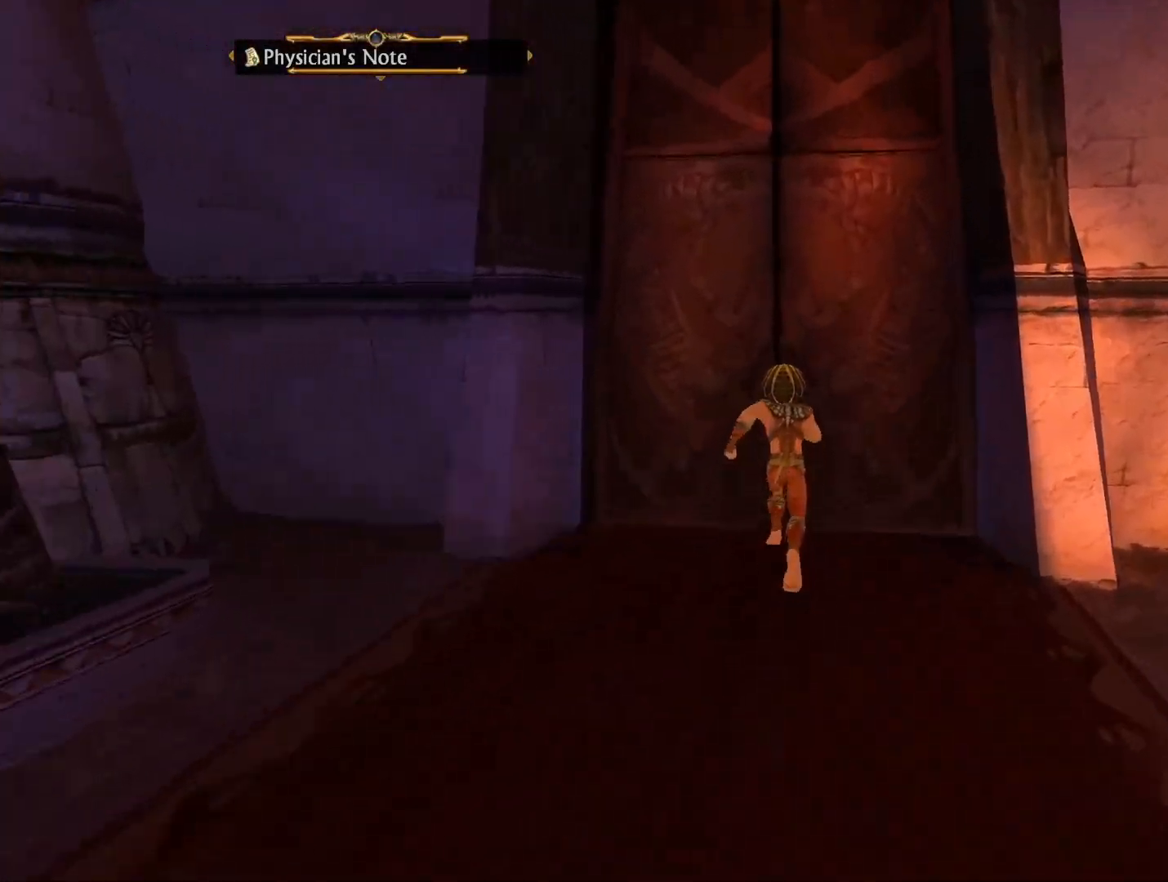
{"dt_ms": 500, "buttons": [], "left_stick": "up", "right_stick": "center", "button_events": [[67, "X", "down"], [150, "X", "up"], [217, "X", "down"], [483, "X", "up"]]}
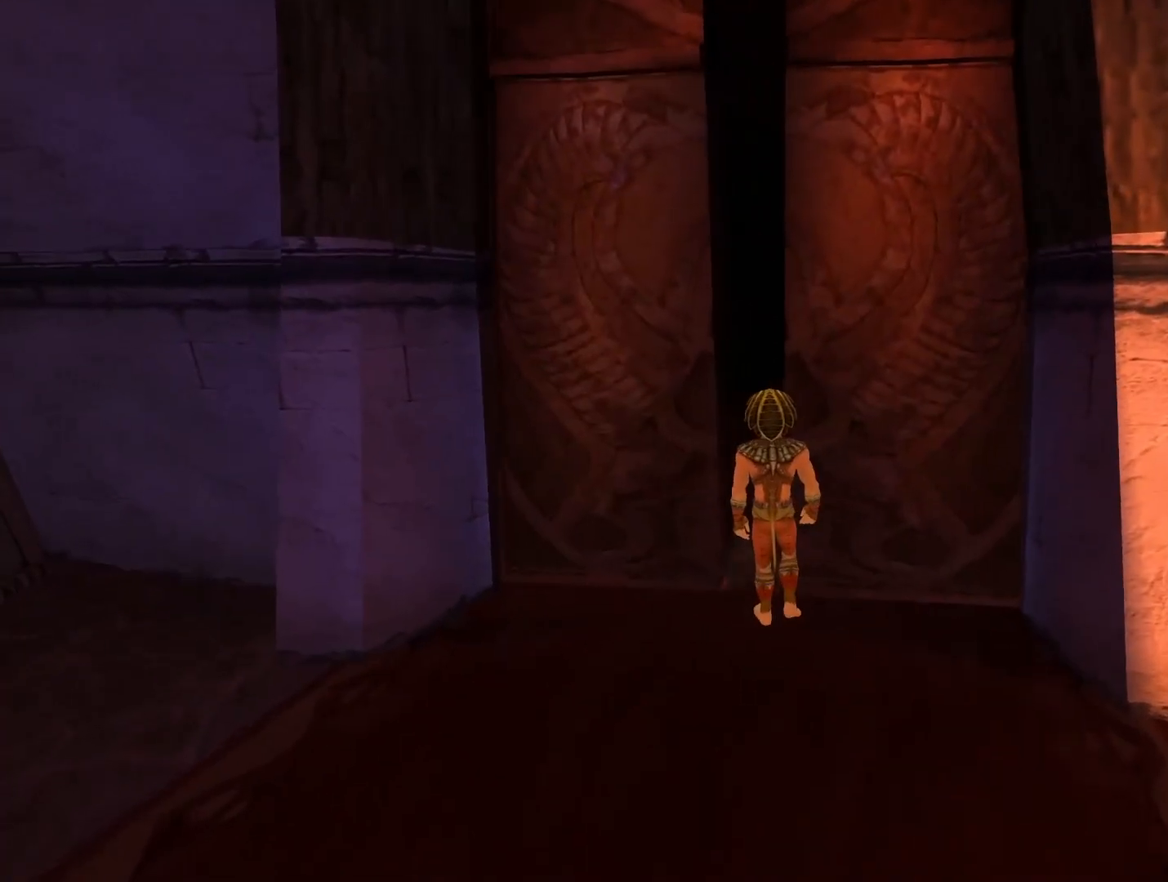
{"dt_ms": 500, "buttons": [], "left_stick": "up", "right_stick": "center", "button_events": [[67, "X", "down"], [150, "X", "up"]]}
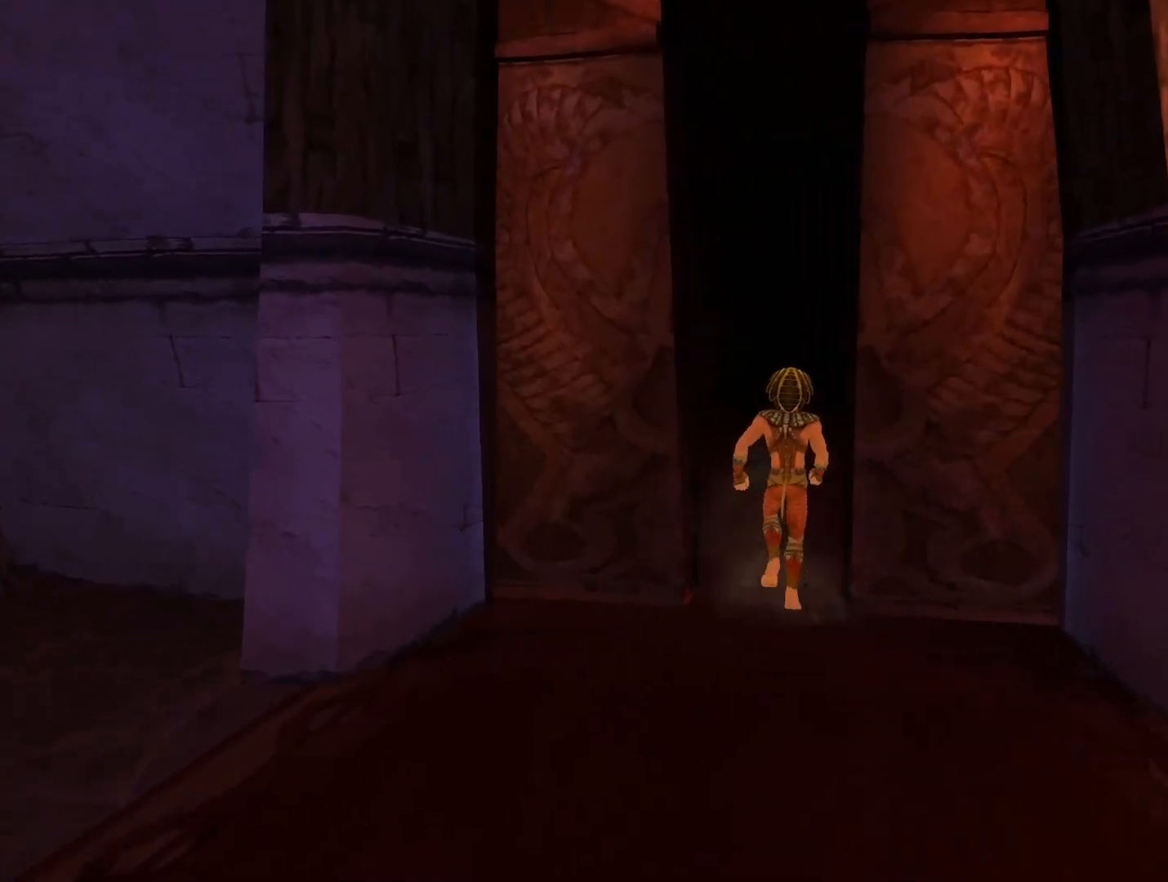
{"dt_ms": 500, "buttons": [], "left_stick": "up", "right_stick": "center", "button_events": []}
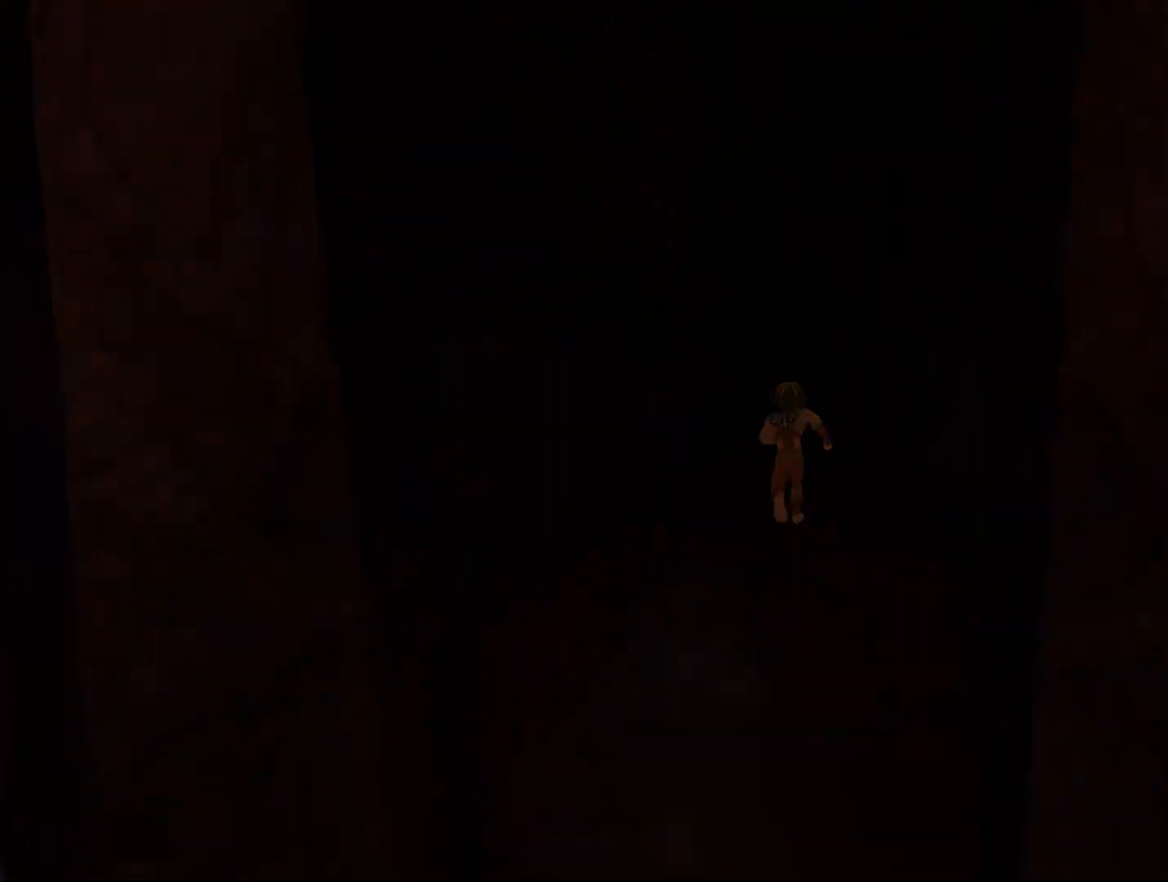
{"dt_ms": 500, "buttons": [], "left_stick": "up", "right_stick": "center", "button_events": []}
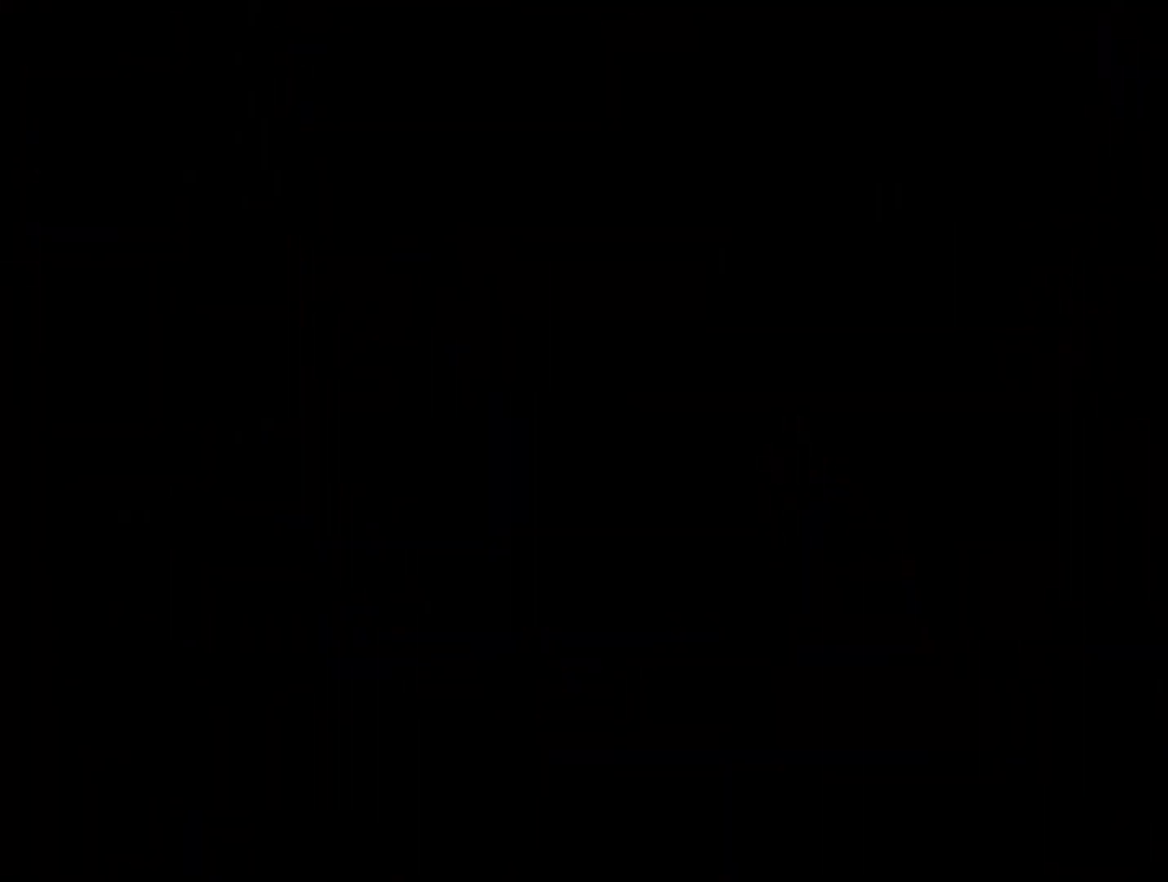
{"dt_ms": 500, "buttons": [], "left_stick": "center", "right_stick": "center", "button_events": []}
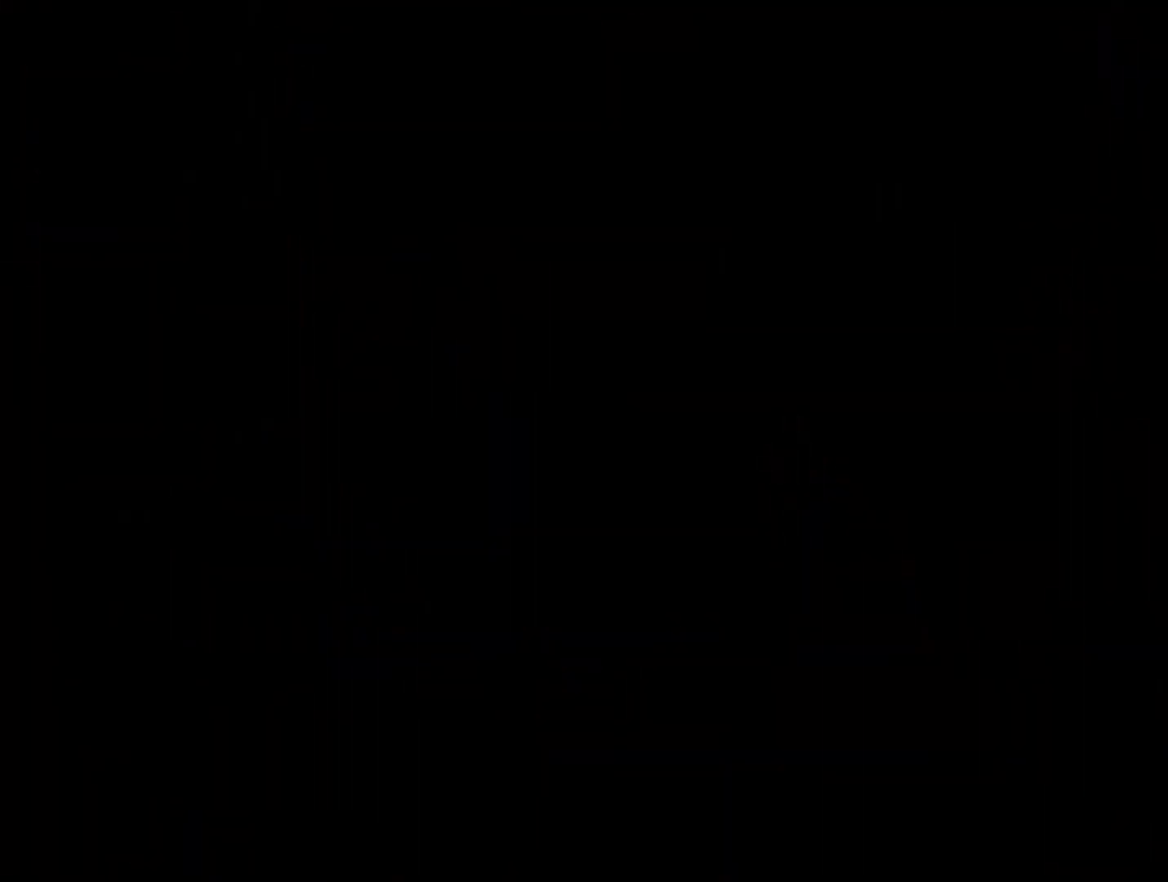
{"dt_ms": 500, "buttons": [], "left_stick": "center", "right_stick": "center", "button_events": []}
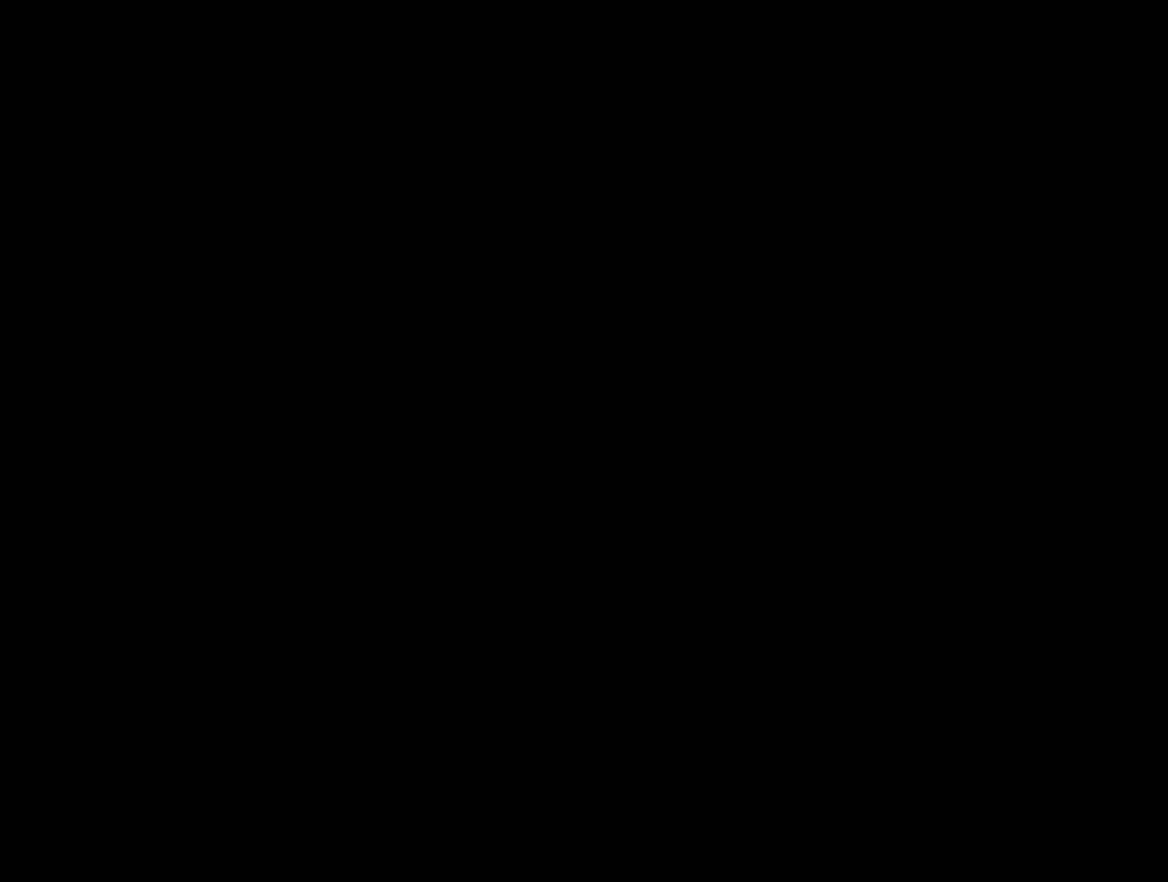
{"dt_ms": 500, "buttons": [], "left_stick": "down", "right_stick": "center", "button_events": []}
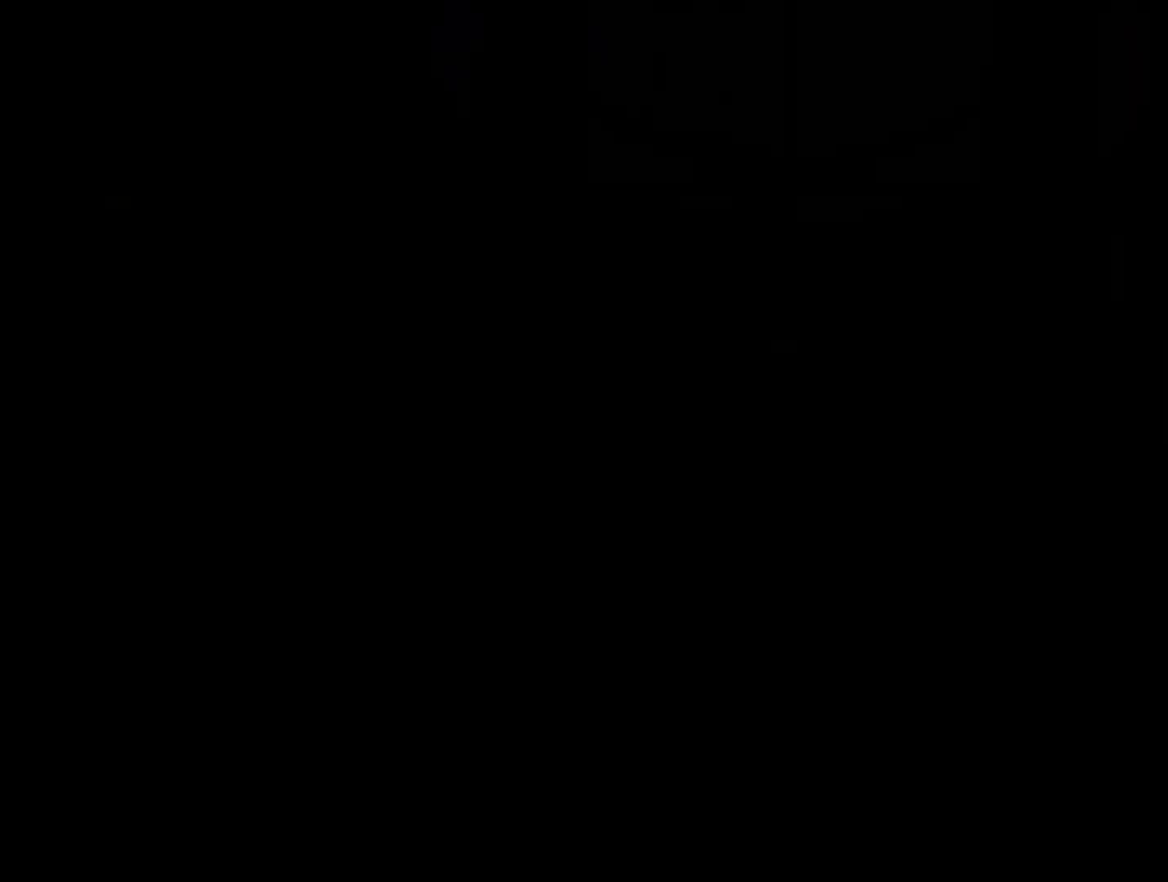
{"dt_ms": 500, "buttons": [], "left_stick": "down", "right_stick": "center", "button_events": []}
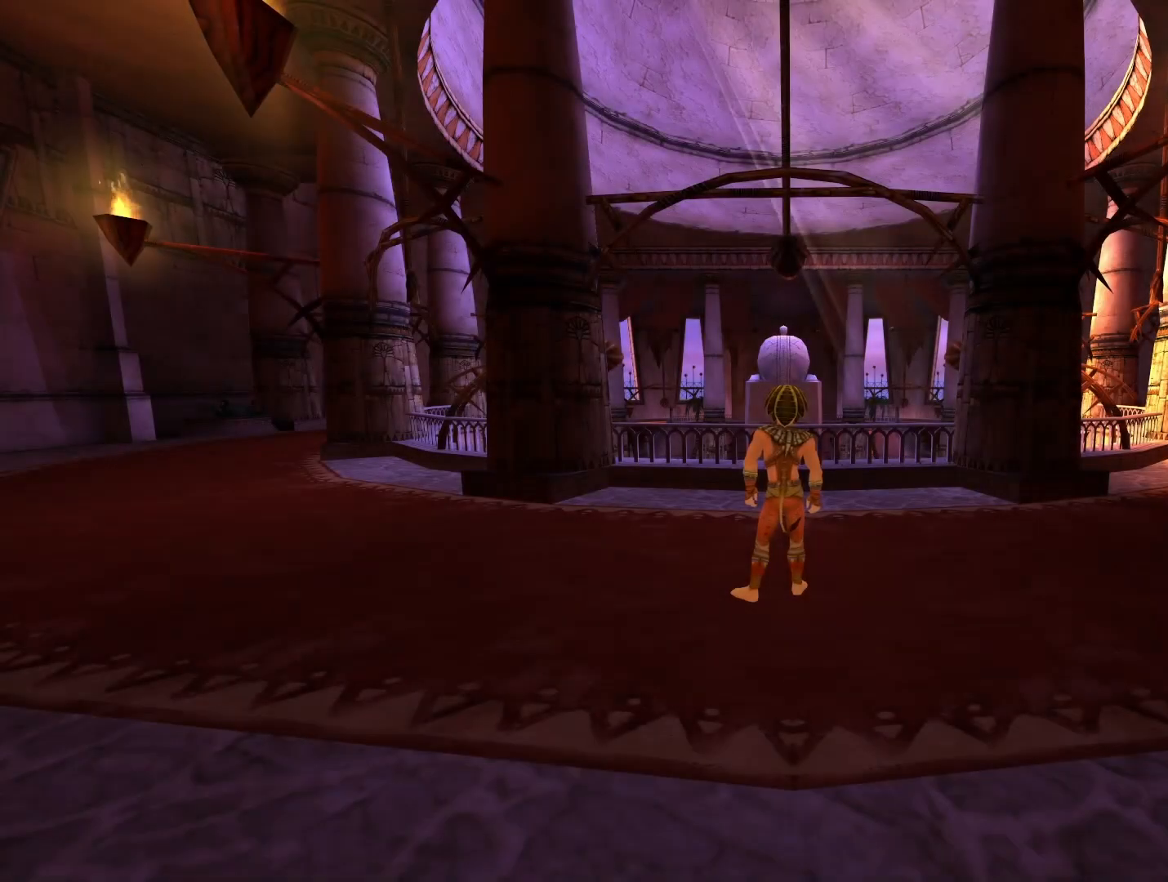
{"dt_ms": 500, "buttons": [], "left_stick": "up-left", "right_stick": "center", "button_events": []}
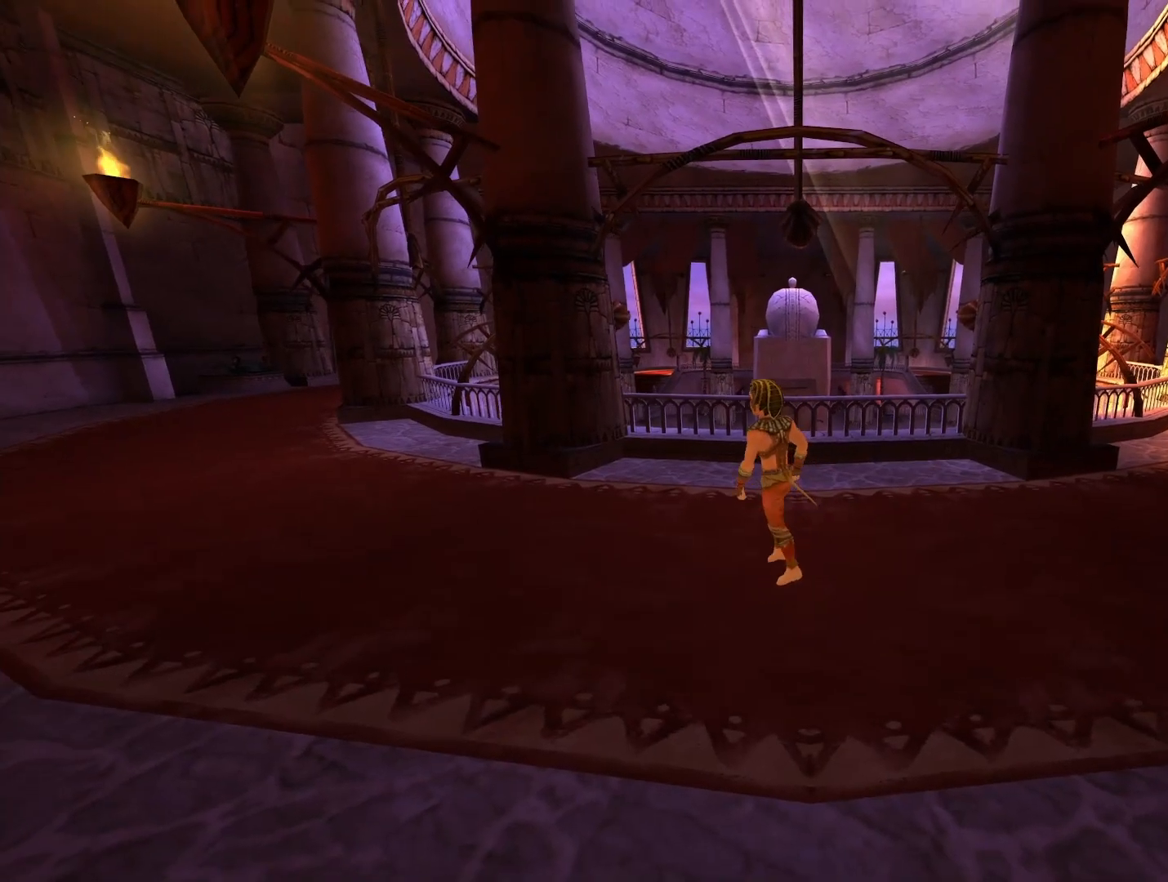
{"dt_ms": 500, "buttons": [], "left_stick": "up", "right_stick": "center", "button_events": []}
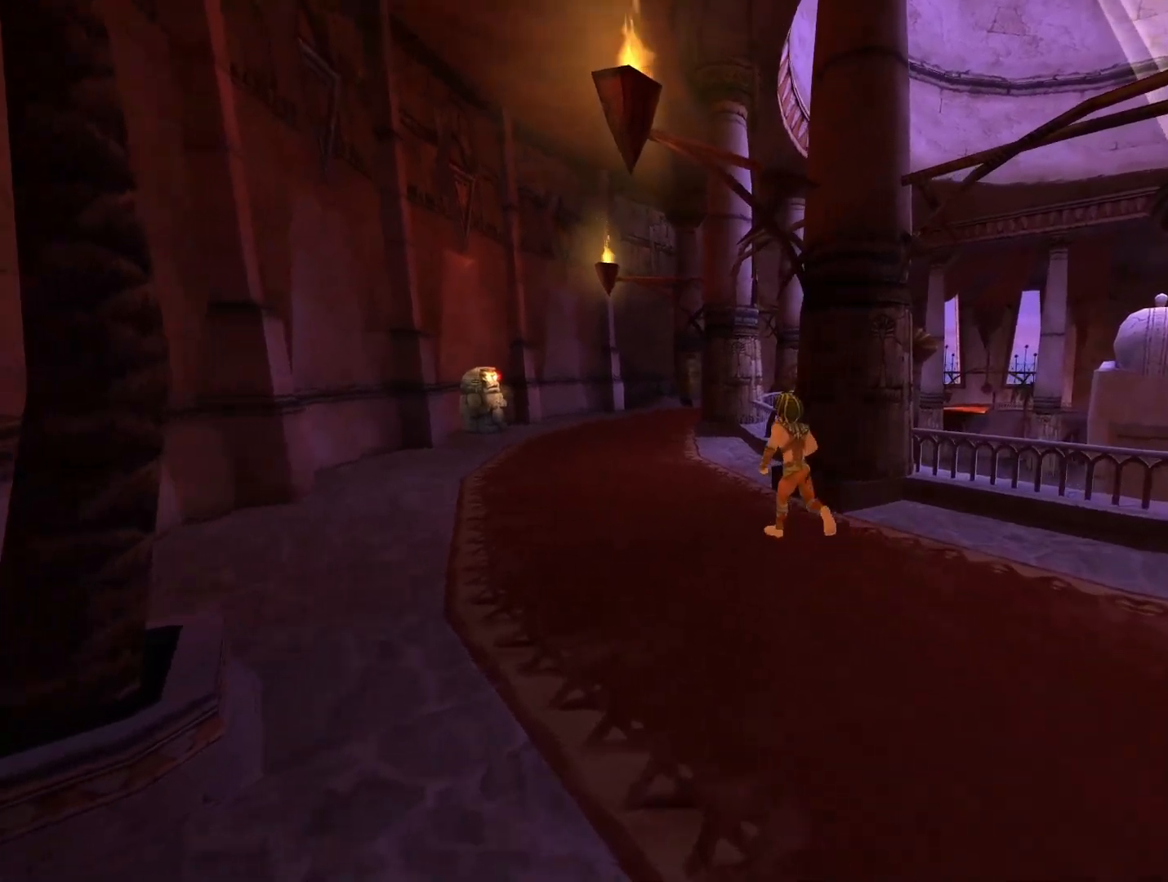
{"dt_ms": 500, "buttons": [], "left_stick": "up-left", "right_stick": "center", "button_events": []}
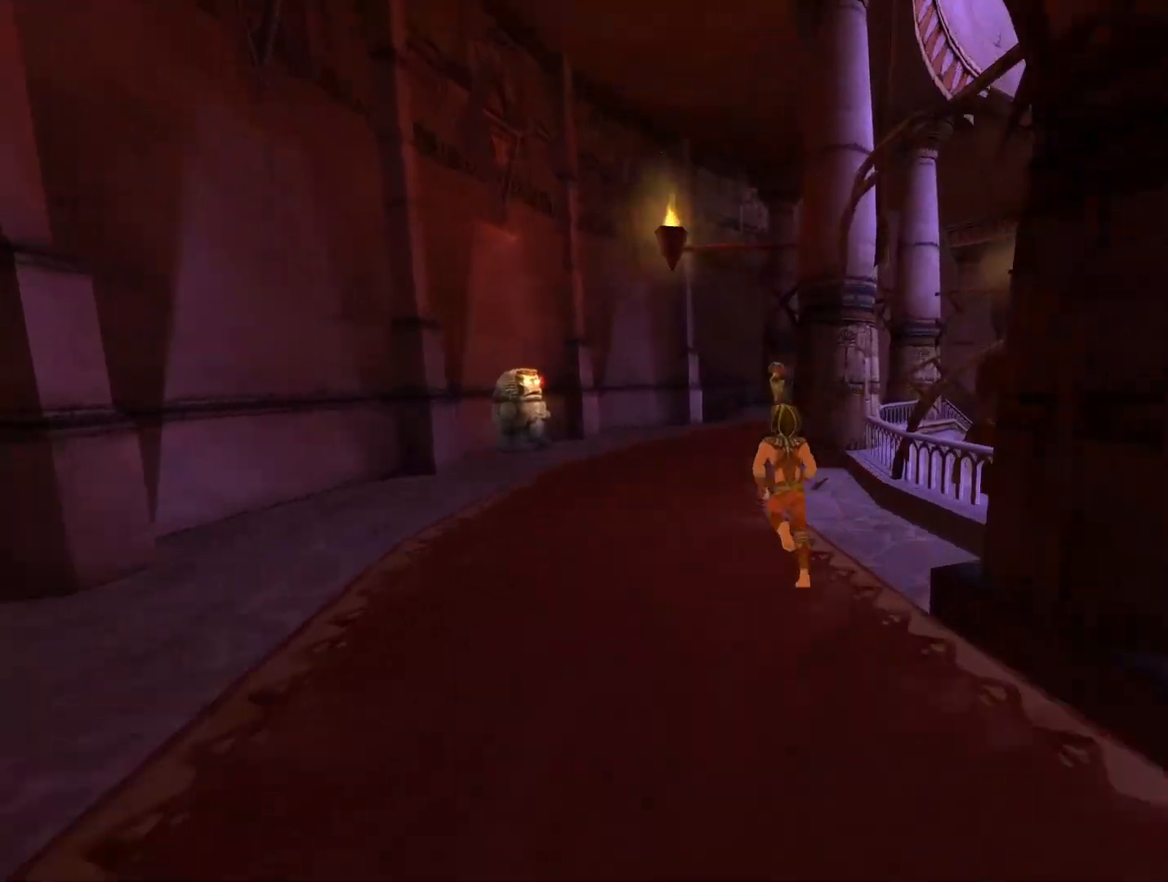
{"dt_ms": 500, "buttons": [], "left_stick": "up-left", "right_stick": "center", "button_events": []}
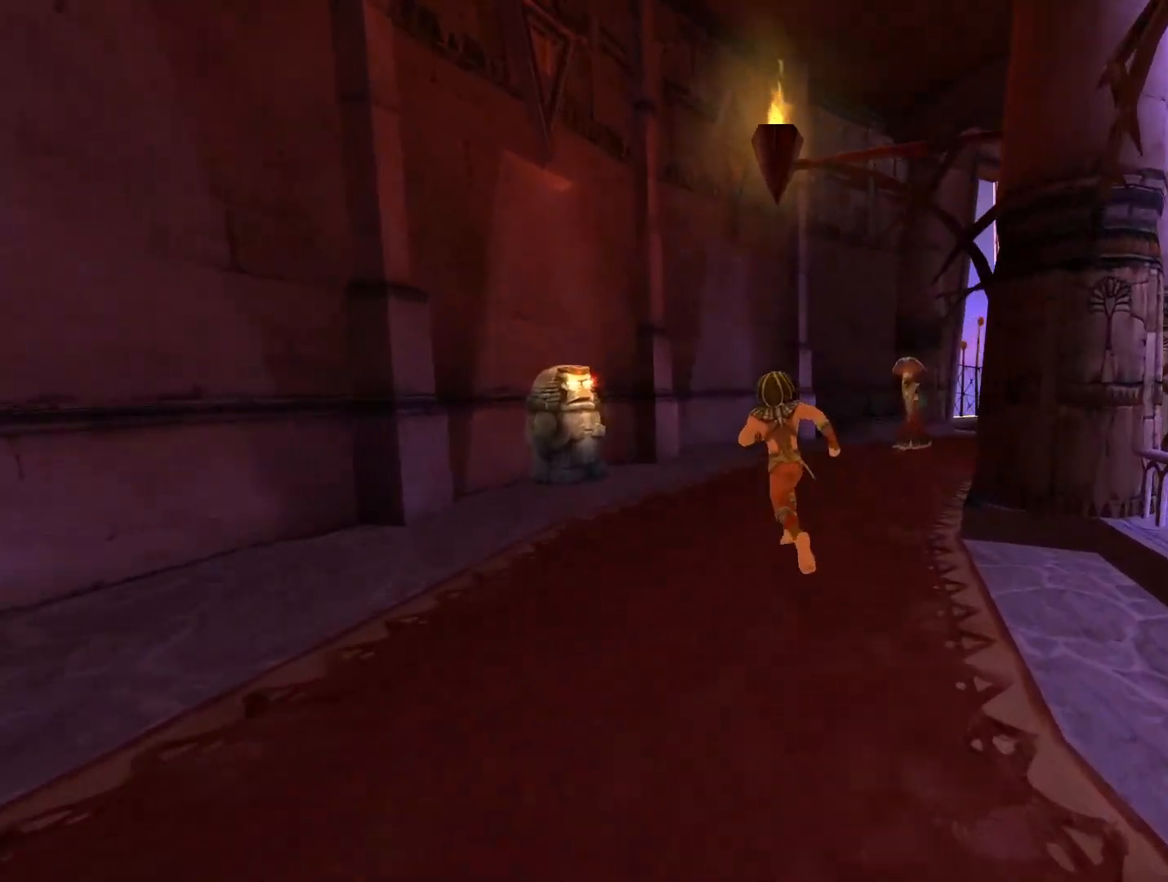
{"dt_ms": 500, "buttons": [], "left_stick": "up-left", "right_stick": "center", "button_events": []}
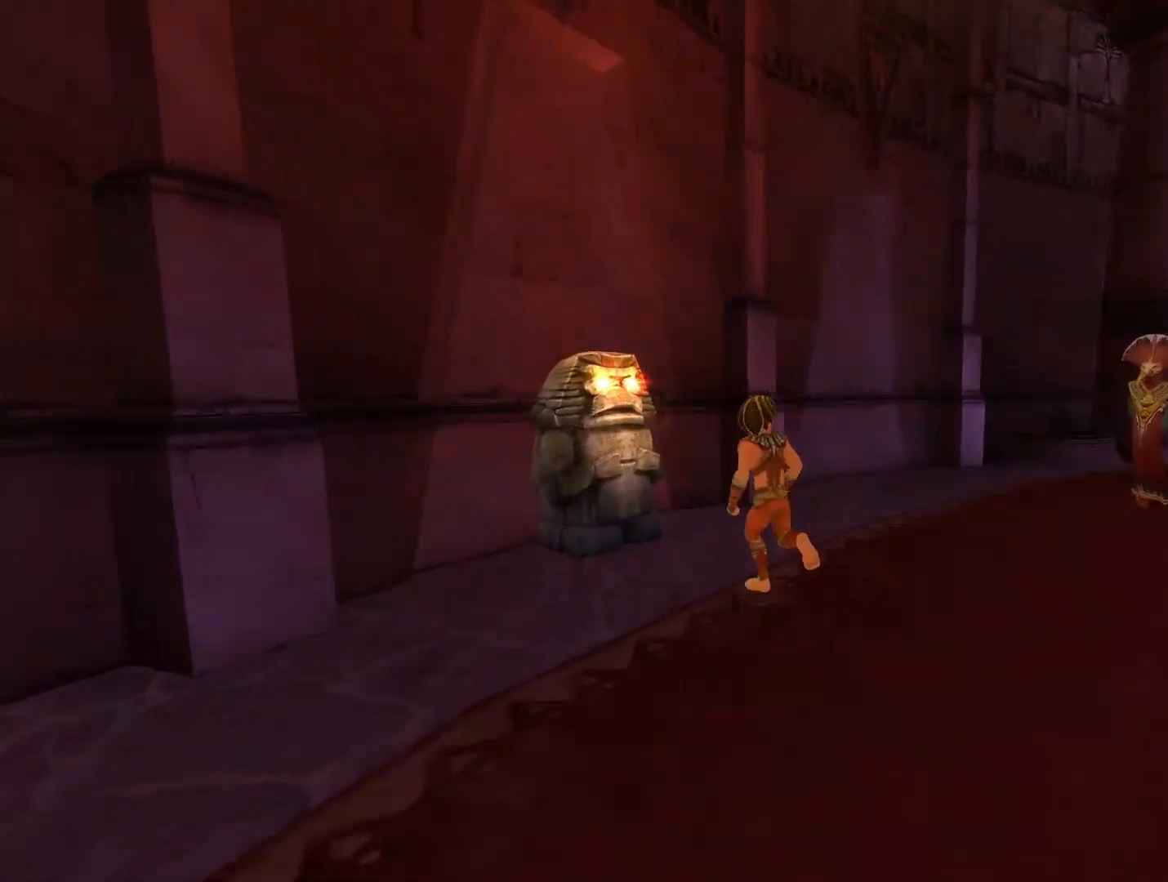
{"dt_ms": 500, "buttons": [], "left_stick": "center", "right_stick": "center", "button_events": [[200, "X", "down"], [300, "X", "up"]]}
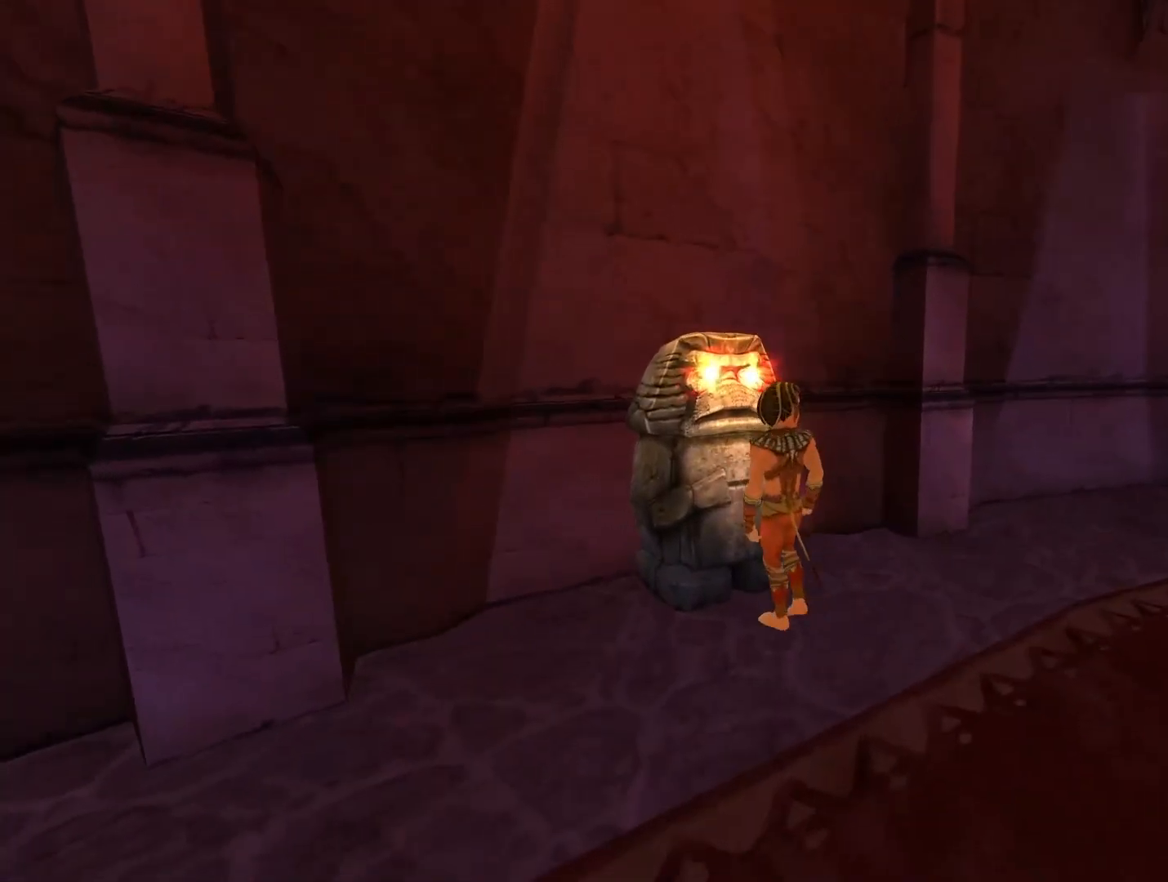
{"dt_ms": 500, "buttons": [], "left_stick": "center", "right_stick": "center", "button_events": []}
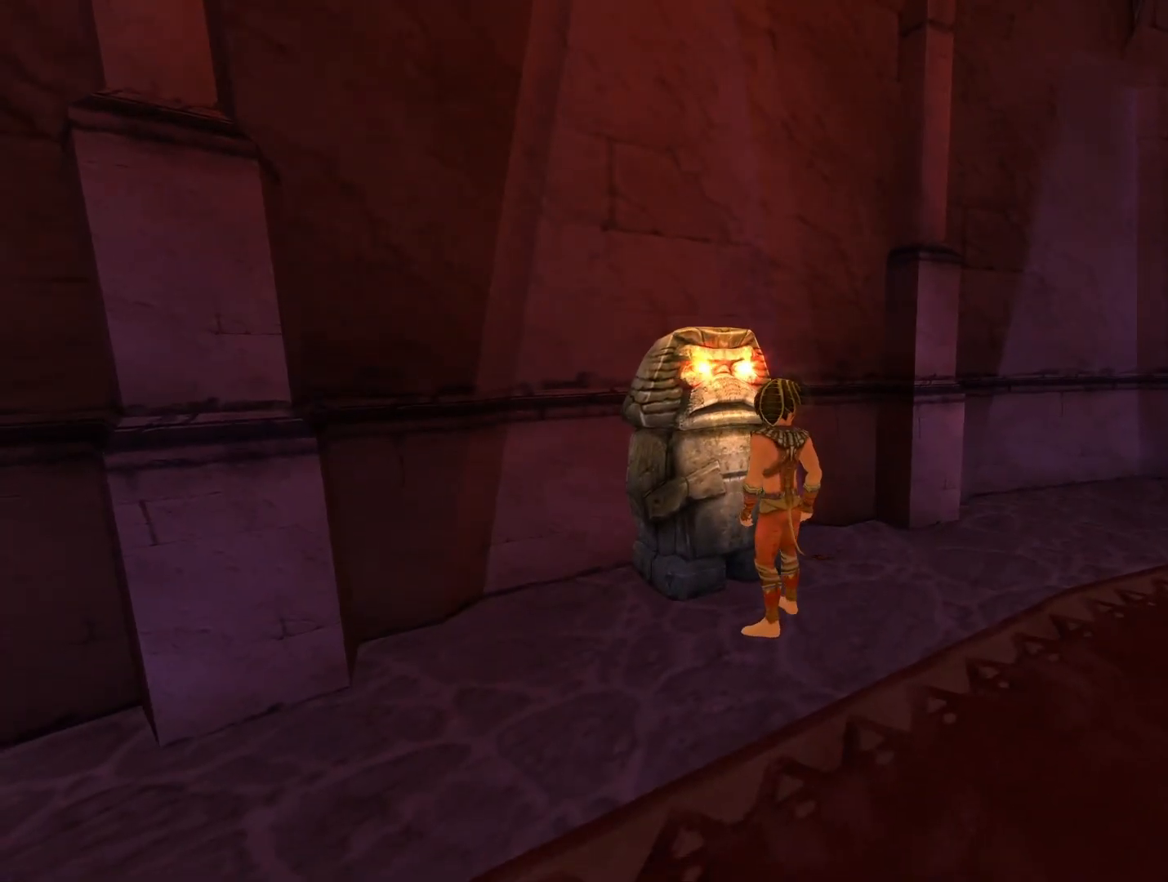
{"dt_ms": 500, "buttons": ["DPAD_UP"], "left_stick": "center", "right_stick": "center", "button_events": [[250, "DPAD_UP", "down"], [333, "DPAD_UP", "up"], [433, "DPAD_UP", "down"]]}
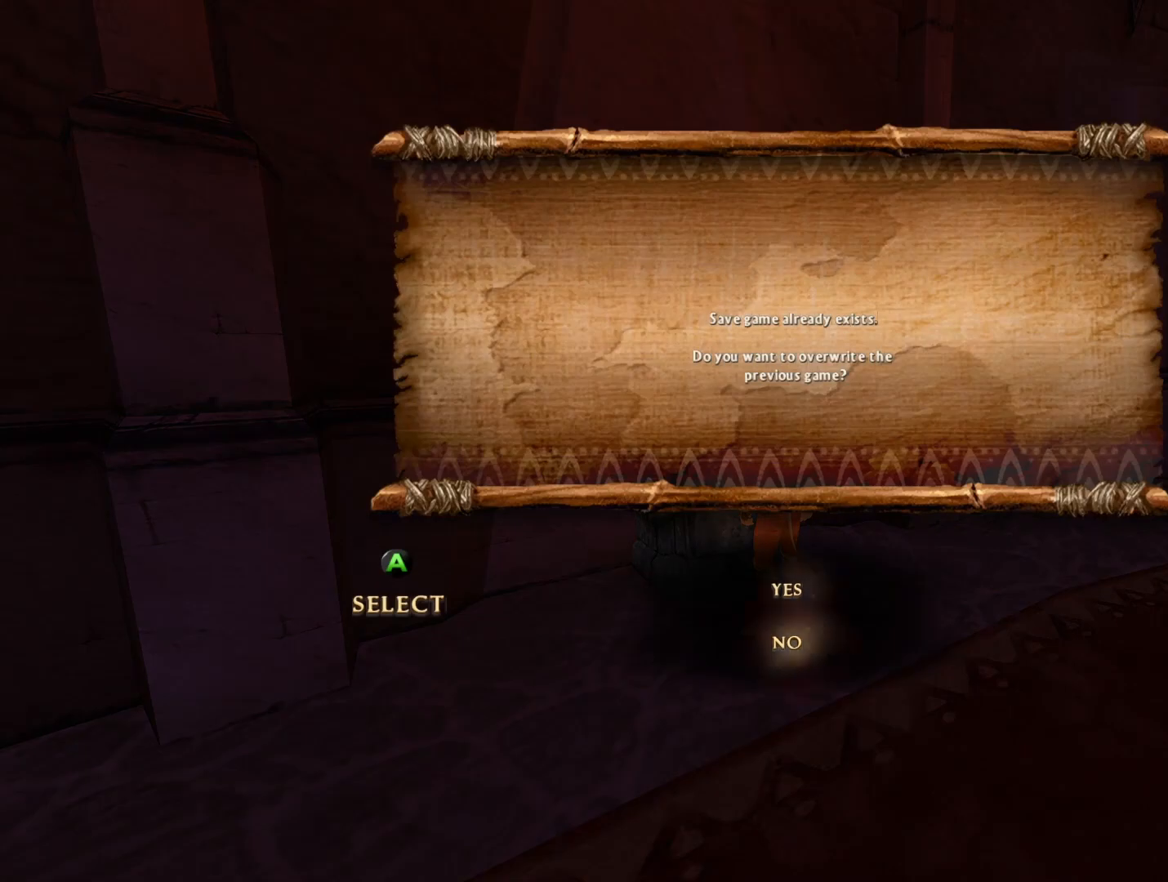
{"dt_ms": 500, "buttons": [], "left_stick": "up-right", "right_stick": "center", "button_events": [[17, "DPAD_UP", "up"], [100, "DPAD_UP", "down"], [217, "DPAD_UP", "up"], [283, "A", "down"], [367, "A", "up"]]}